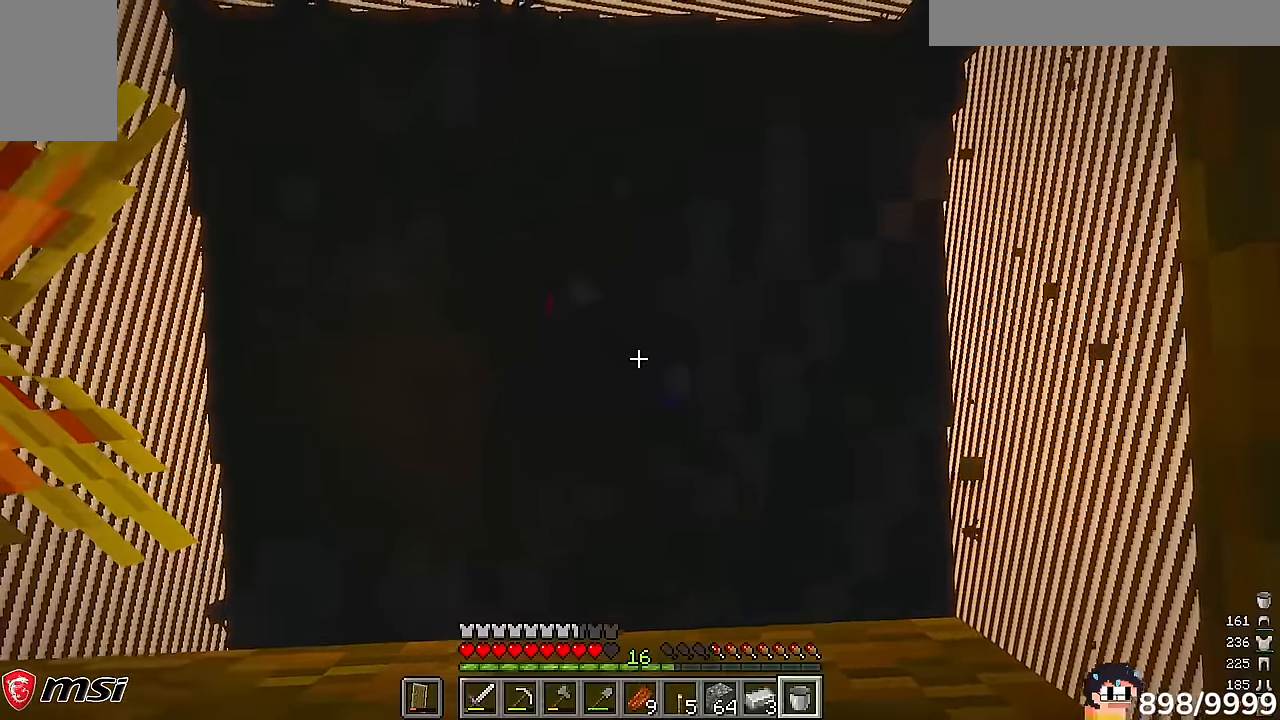
Gameplay with keyboard and mouse; each line is a JSON object with the keys and mouse buttons held at the frame after it. "events" lists presses ("down") and releases ("up") of "a", "d", "s", "w", "mouse_left" and "mouse_right" between this image and that frame as [ms after this image, input, new state], when the widget could be followed in between. "mouse_left", "mouse_right" = the "left", "right" buttons of the "mouse" list. No other keys are recorded. Fast repeated clicks can show as one long hold. Mouse movement is not recorded.
{"keys": [], "mouse": [], "events": []}
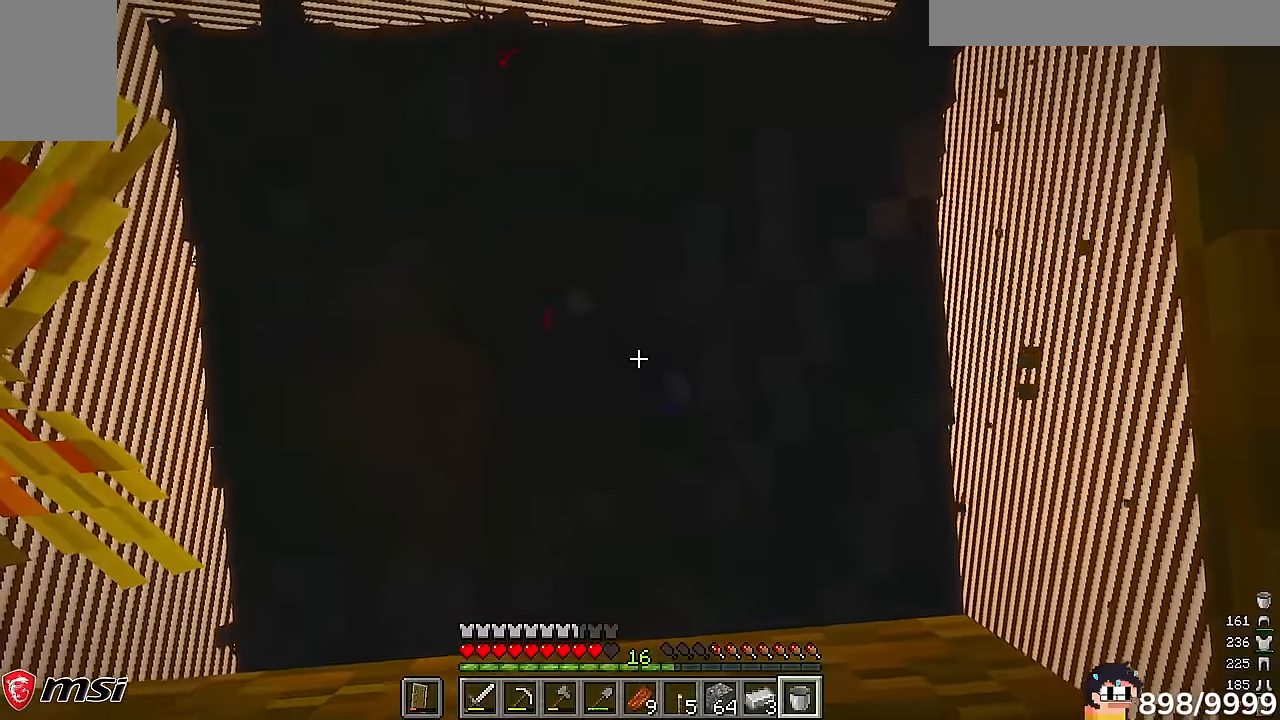
{"keys": [], "mouse": [], "events": []}
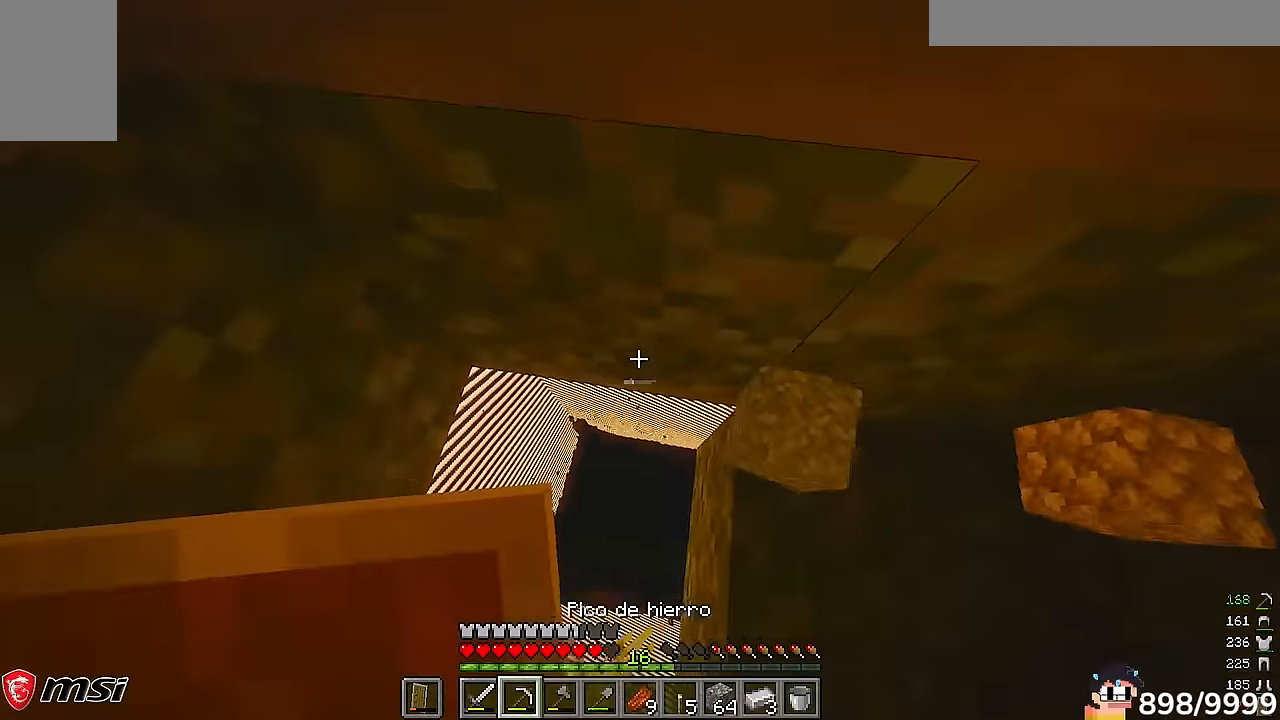
{"keys": ["d"], "mouse": [], "events": [[416, "d", "down"]]}
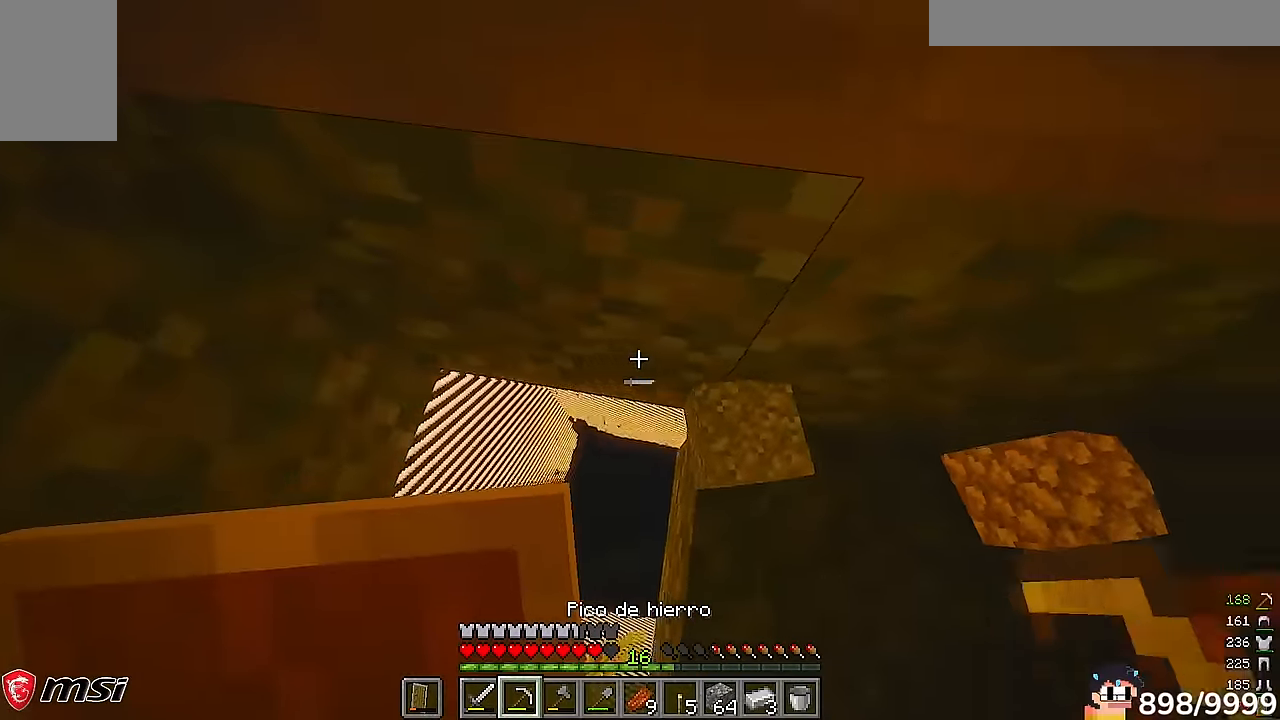
{"keys": [], "mouse": ["left"], "events": [[283, "mouse_left", "down"], [449, "d", "up"]]}
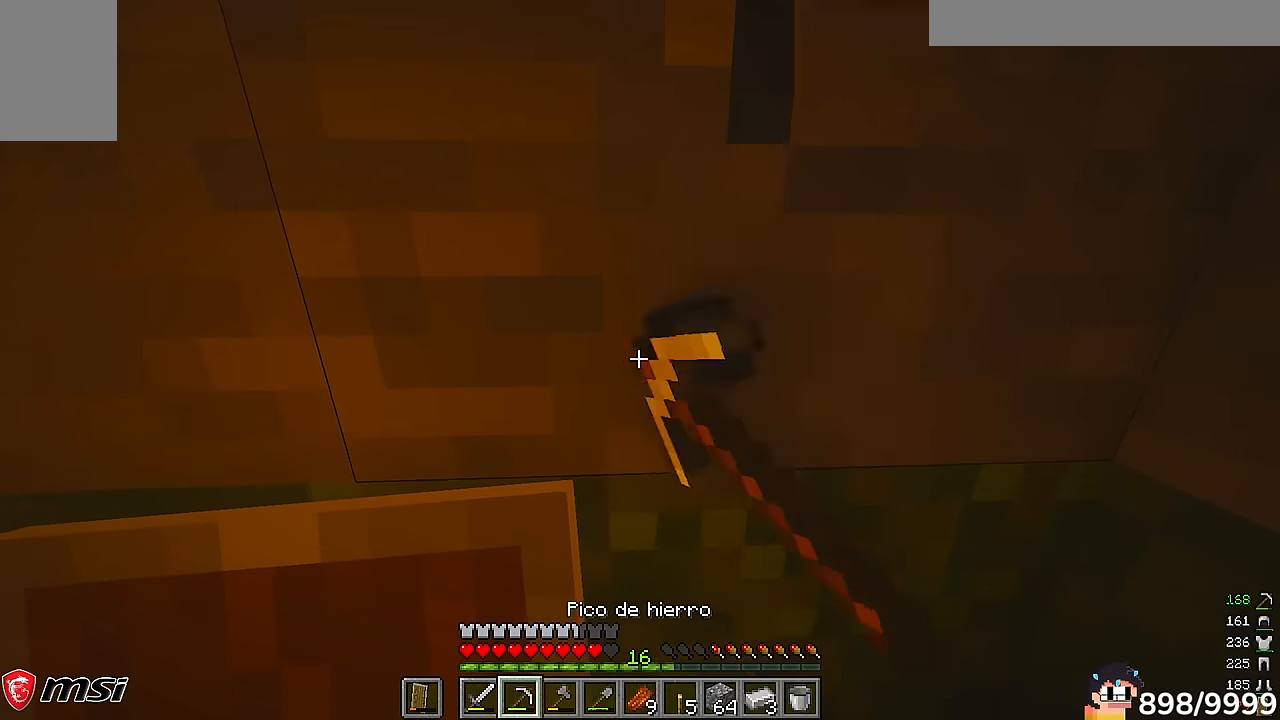
{"keys": [], "mouse": ["left"], "events": []}
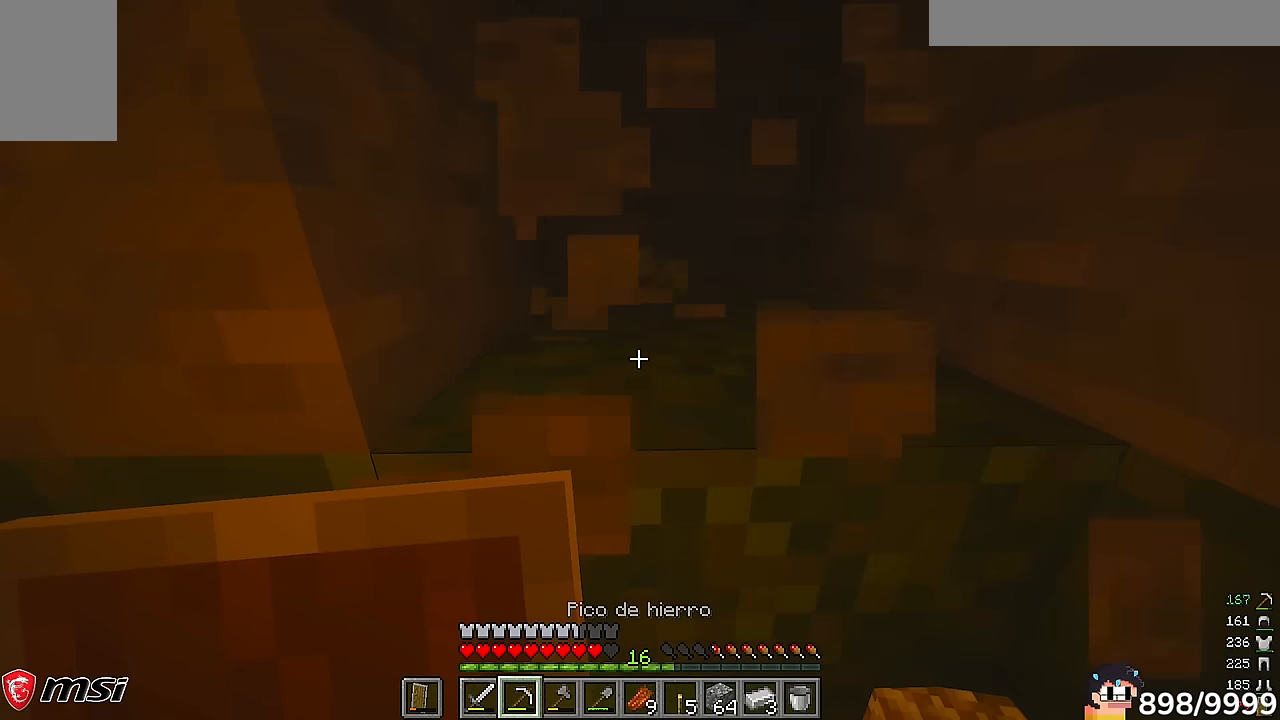
{"keys": [], "mouse": ["left"], "events": [[67, "d", "down"], [283, "d", "up"]]}
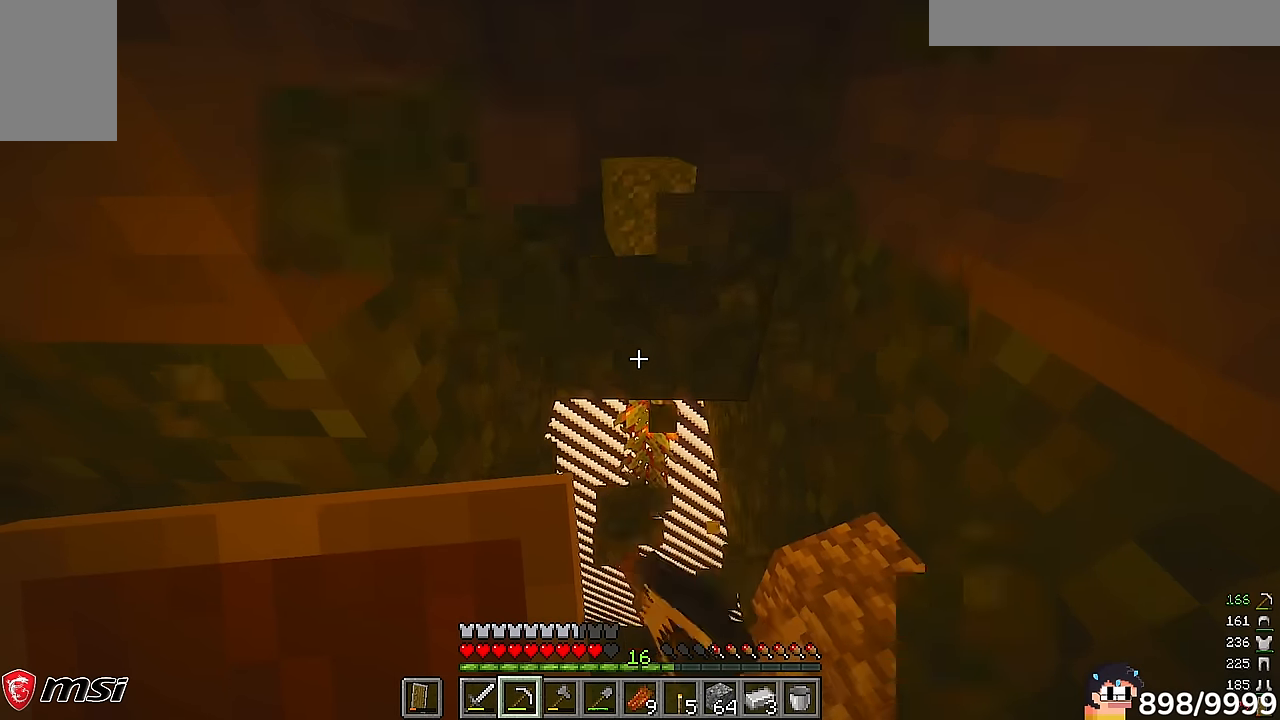
{"keys": ["d", "w"], "mouse": ["left"], "events": [[167, "d", "down"], [283, "w", "down"]]}
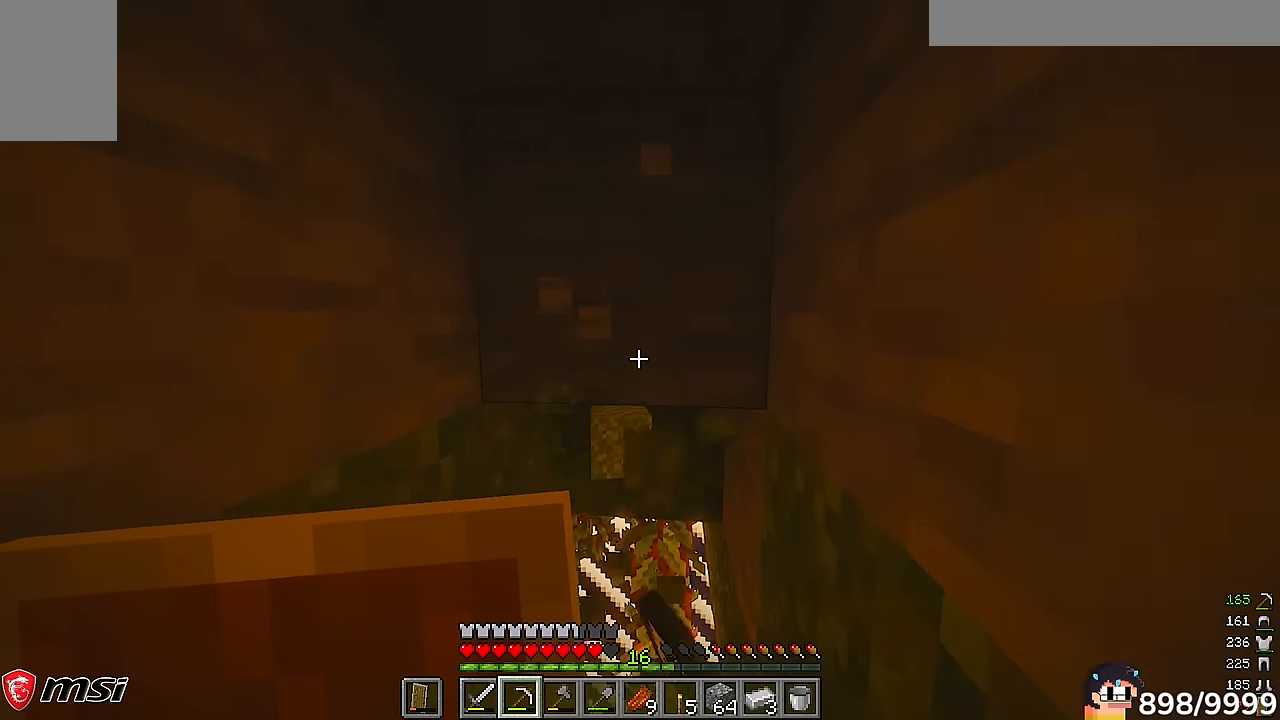
{"keys": [], "mouse": ["left"], "events": [[400, "d", "up"], [450, "w", "up"]]}
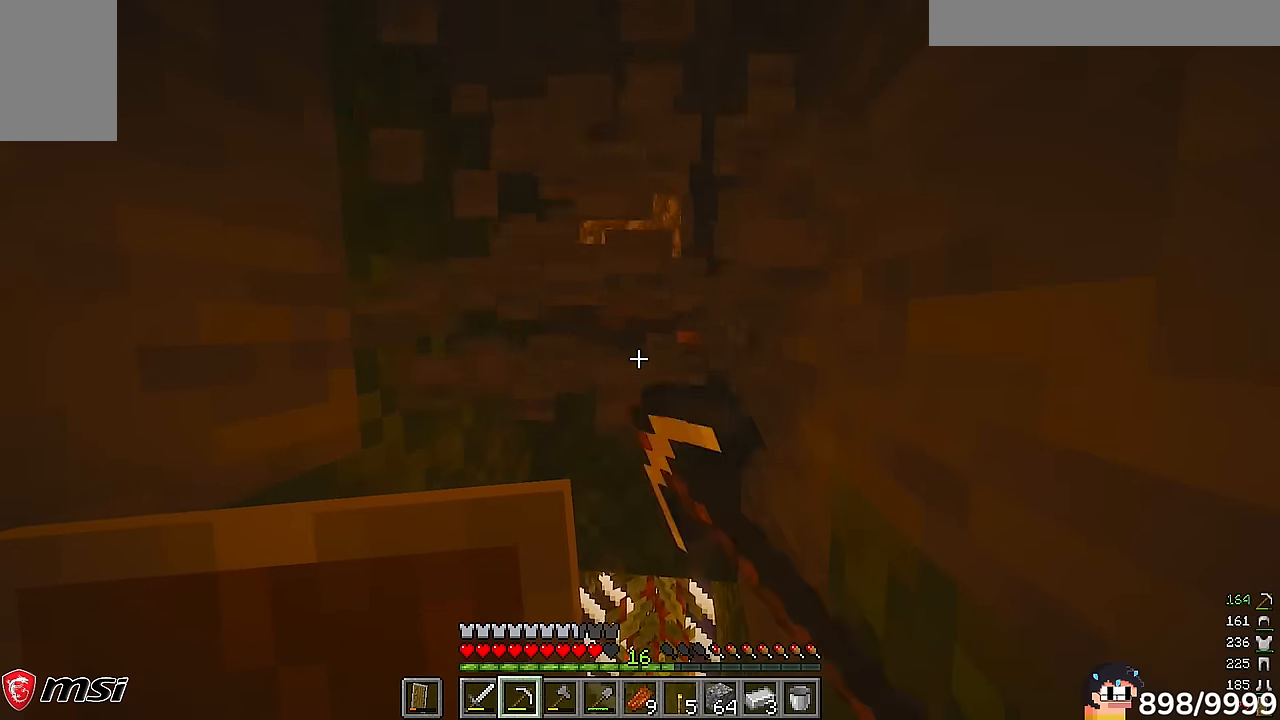
{"keys": [], "mouse": ["left"], "events": []}